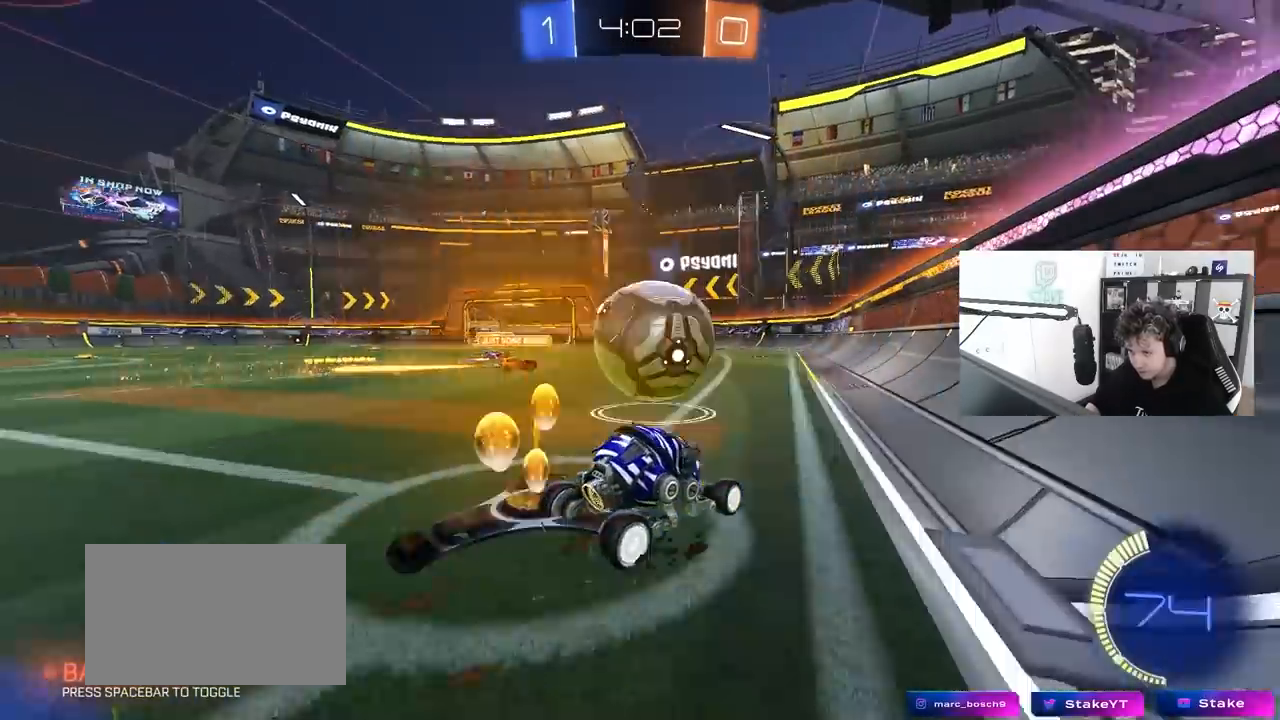
Gameplay with keyboard and mouse; each line is a JSON object with the keys and mouse buttons held at the frame after it. "events" lists presses ("down") and releases ("up") of "1", "2", "3", "4", "5", "a", "alt", "c", "caps_lock", "ctrl", "d", "e", "f", "g", "q", "r", "s", "shift", "space", "t", "tab", "v", "w", "x", "z", "mouse_left", "mouse_wheel" and "mouse_right" between this image and that frame as [ms after this image, input, new state], when the widget could be followed in between. "mouse_left", "mouse_wheel", "mouse_right" = the "left", "wheel", "right" buttons of the "mouse" list. No other keys are recorded. "wheel" means that the mouse wheel is clicked or scrolled. "mouse_move" is the direction in which the mouse moves at that frame (one of eight, or "still"), when it could be read.
{"keys": [], "mouse": [], "mouse_move": "still", "events": [[50, "a", "up"], [100, "d", "down"], [100, "mouse_left", "down"], [167, "mouse_left", "up"], [183, "d", "up"], [233, "w", "up"], [283, "d", "down"], [333, "s", "down"], [367, "a", "down"], [367, "d", "up"], [417, "a", "up"], [467, "s", "up"]]}
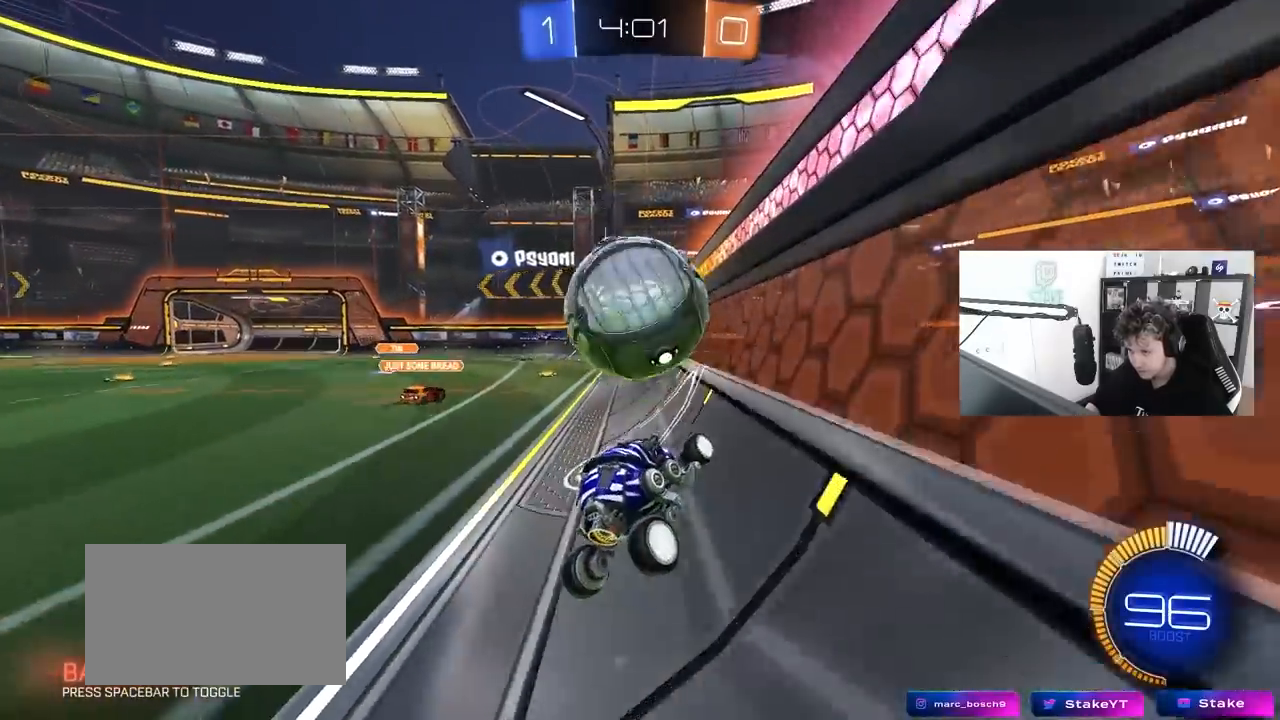
{"keys": ["d", "w"], "mouse": [], "mouse_move": "still", "events": [[67, "a", "down"], [67, "w", "down"], [117, "mouse_left", "down"], [200, "a", "up"], [383, "d", "down"], [433, "mouse_left", "up"]]}
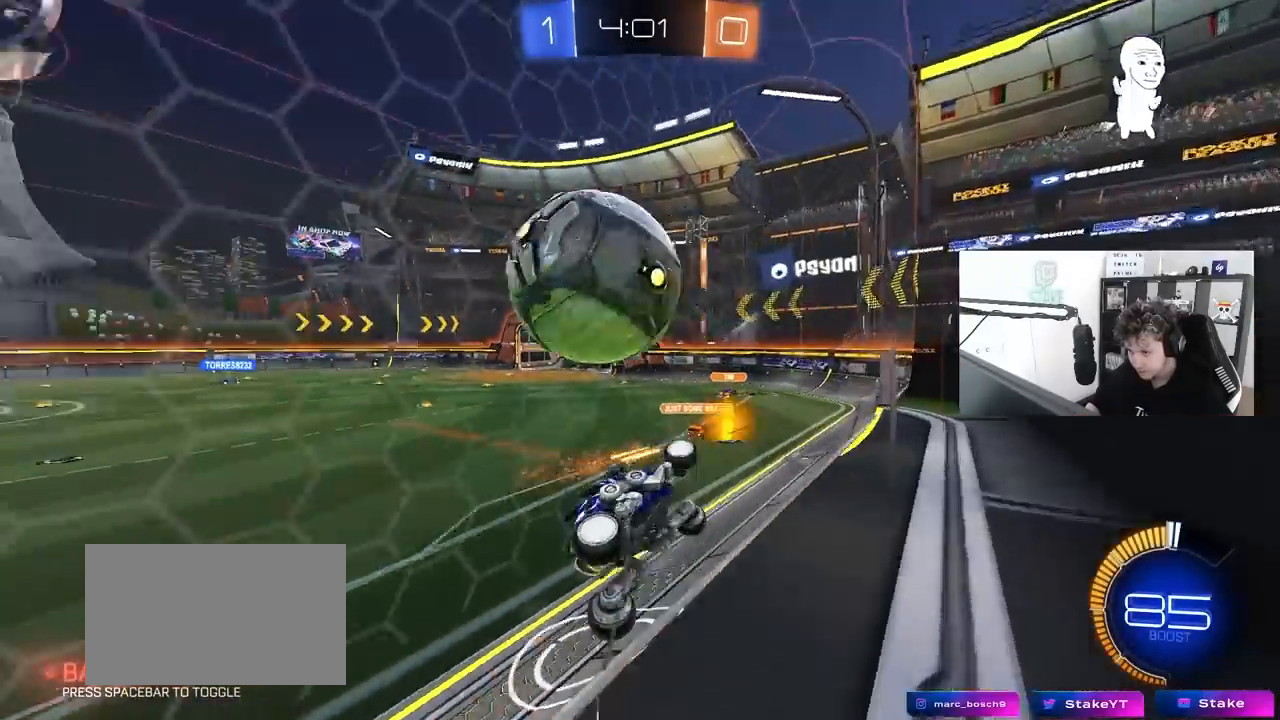
{"keys": ["a", "s", "shift"], "mouse": [], "mouse_move": "still", "events": [[83, "mouse_right", "down"], [117, "s", "down"], [117, "w", "up"], [317, "a", "down"], [317, "mouse_right", "up"], [317, "shift", "down"], [350, "d", "up"]]}
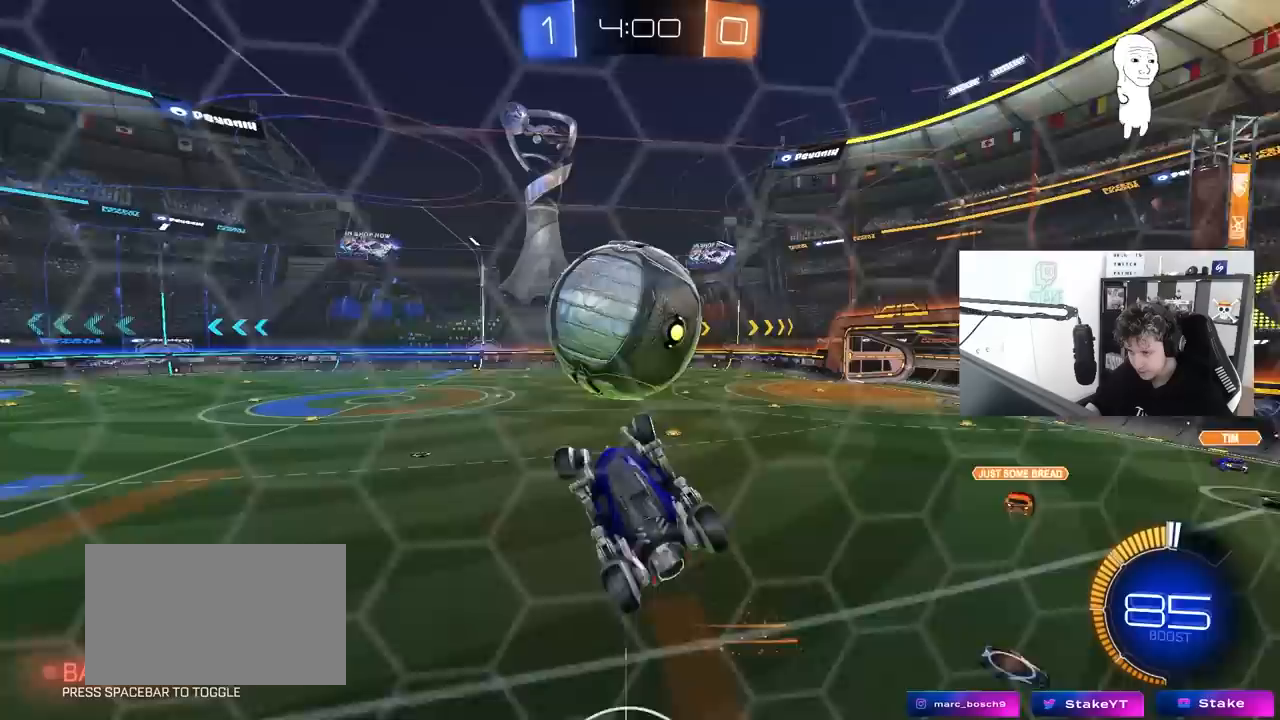
{"keys": ["a"], "mouse": ["left"], "mouse_move": "still", "events": [[50, "mouse_left", "down"], [183, "s", "up"], [367, "shift", "up"]]}
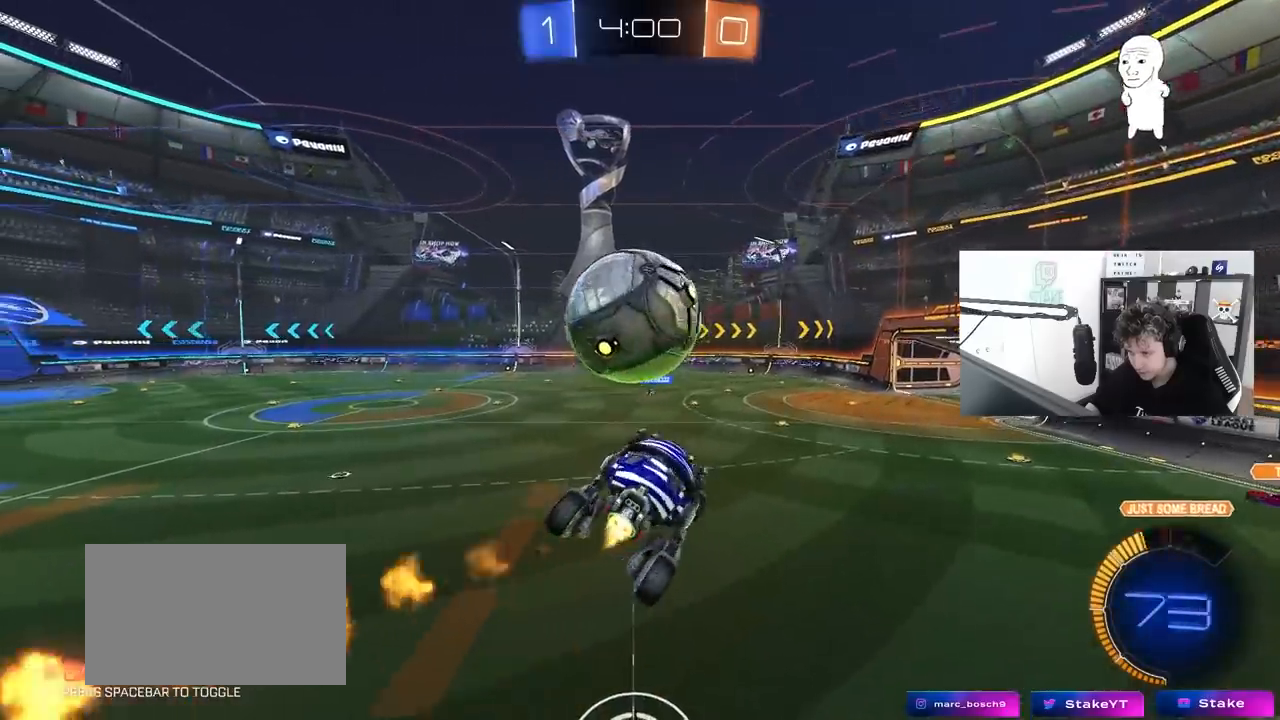
{"keys": ["a", "shift"], "mouse": [], "mouse_move": "still", "events": [[67, "a", "up"], [117, "d", "down"], [200, "d", "up"], [250, "a", "down"], [250, "shift", "down"], [250, "w", "down"], [300, "mouse_left", "up"], [300, "mouse_right", "down"], [383, "s", "down"], [383, "w", "up"], [483, "mouse_right", "up"], [483, "s", "up"]]}
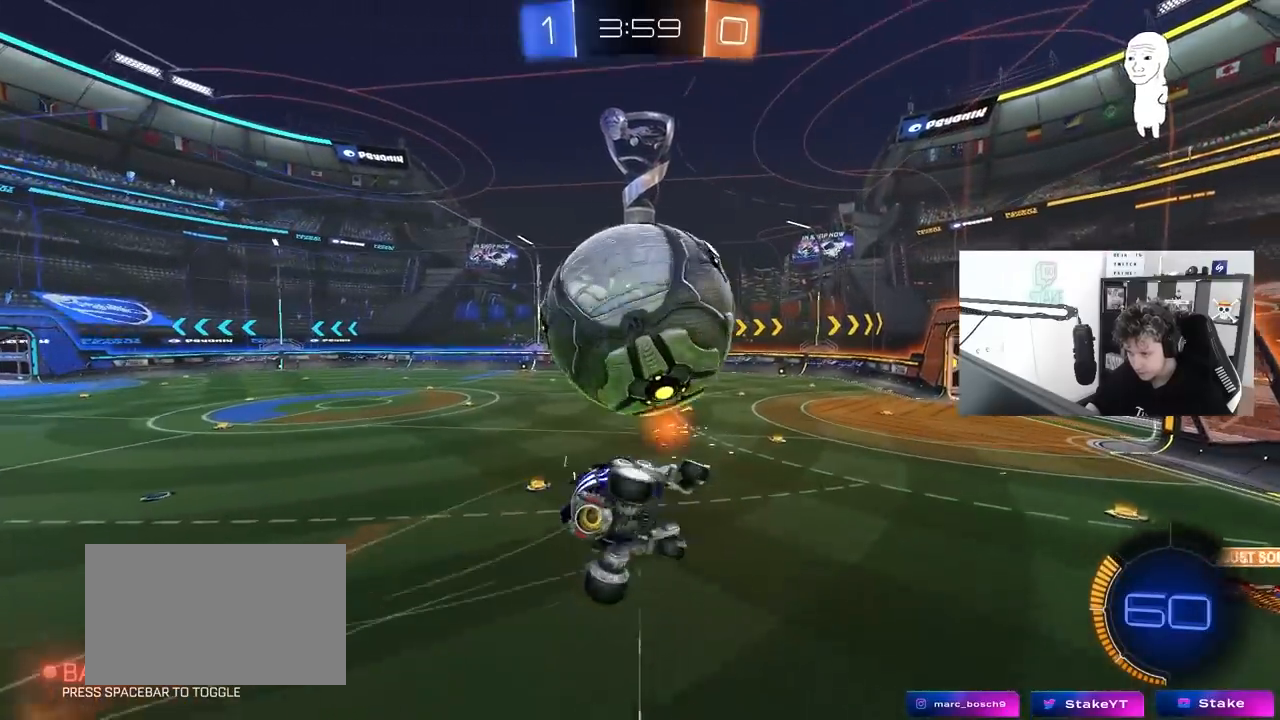
{"keys": ["a", "w"], "mouse": ["left"], "mouse_move": "still", "events": [[133, "s", "down"], [167, "mouse_left", "down"], [217, "mouse_left", "up"], [267, "s", "up"], [367, "w", "down"], [400, "shift", "up"], [500, "mouse_left", "down"]]}
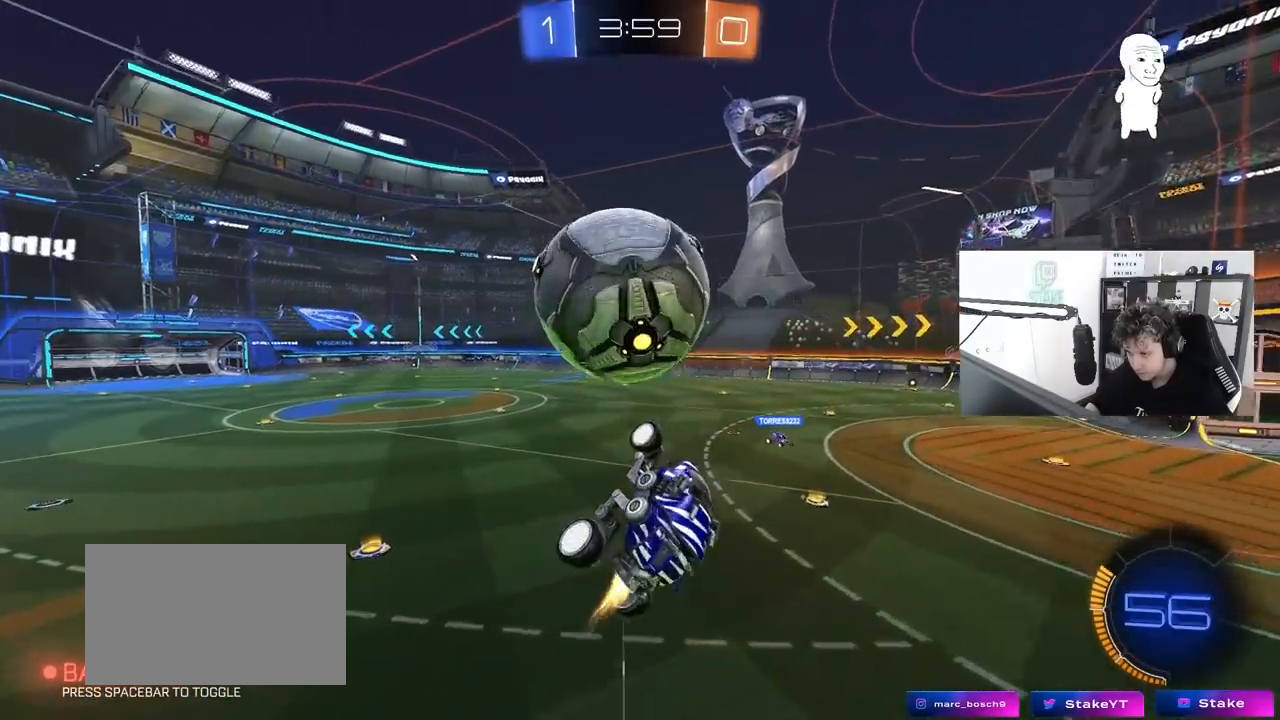
{"keys": ["d", "w"], "mouse": [], "mouse_move": "up", "events": [[50, "w", "up"], [233, "a", "up"], [233, "d", "down"], [333, "w", "down"], [467, "mouse_left", "up"]]}
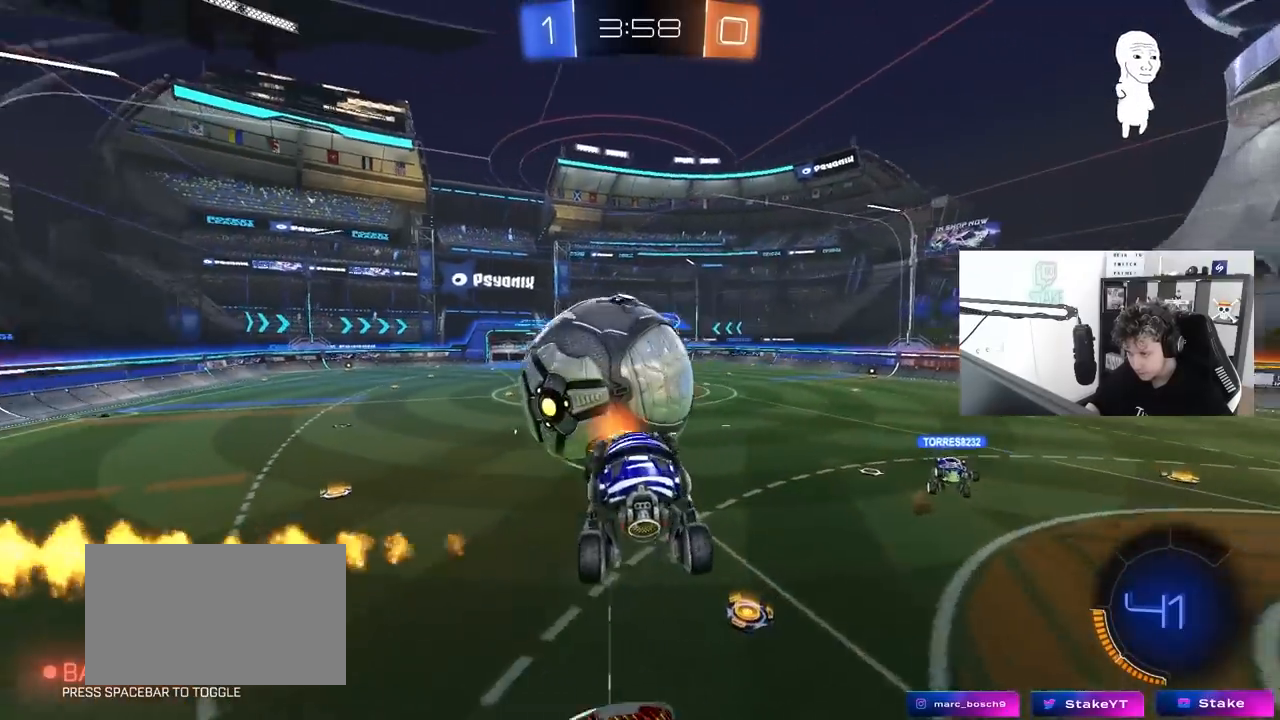
{"keys": ["d", "s"], "mouse": [], "mouse_move": "still", "events": [[67, "w", "up"], [300, "s", "down"], [433, "a", "down"], [483, "a", "up"]]}
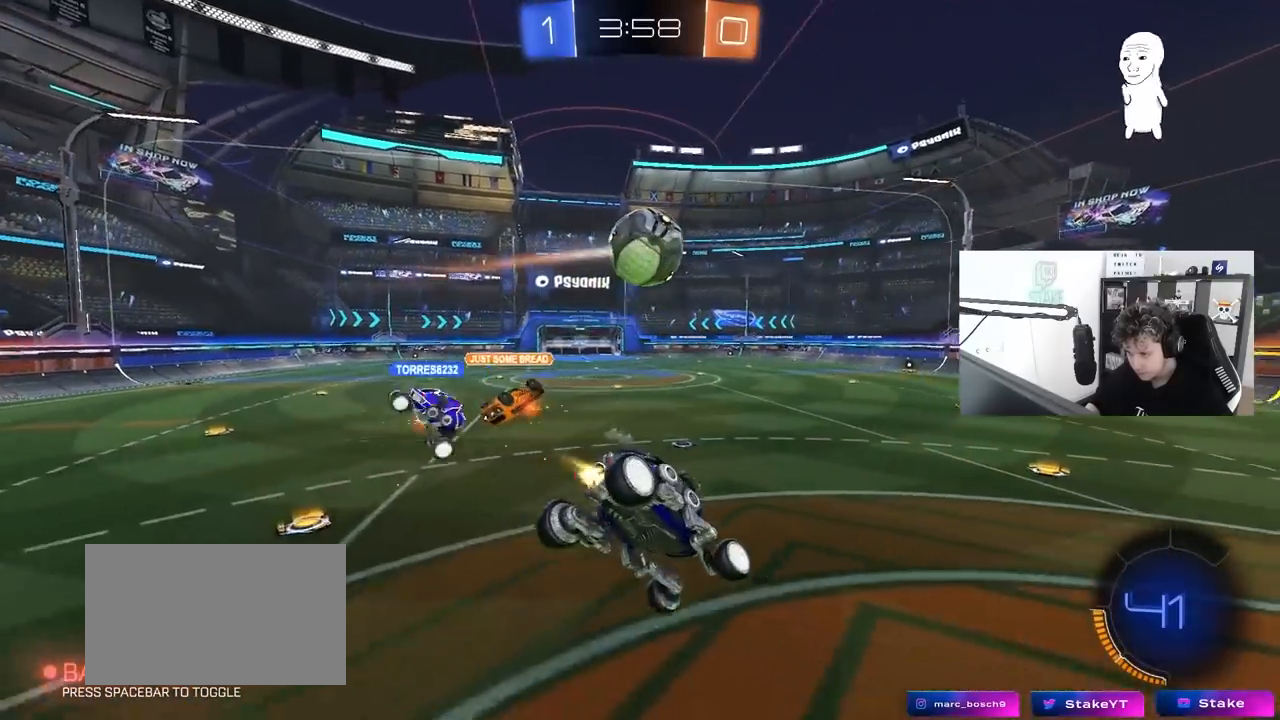
{"keys": ["a", "w"], "mouse": ["left"], "mouse_move": "still", "events": [[33, "mouse_left", "down"], [83, "a", "down"], [83, "d", "up"], [83, "shift", "down"], [117, "a", "up"], [117, "d", "down"], [167, "s", "up"], [267, "d", "up"], [267, "shift", "up"], [367, "a", "down"], [367, "mouse_left", "up"], [400, "w", "down"], [450, "mouse_left", "down"]]}
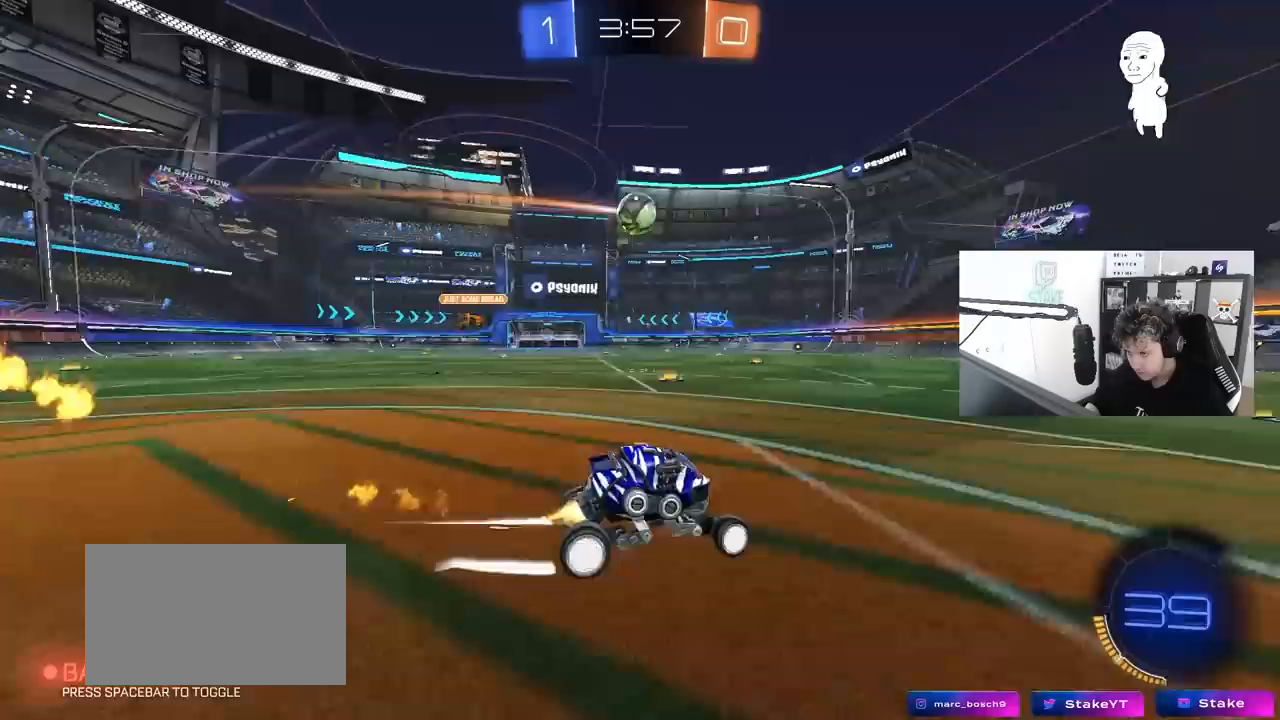
{"keys": ["a", "w"], "mouse": [], "mouse_move": "still", "events": [[50, "a", "up"], [283, "a", "down"], [283, "mouse_left", "up"], [333, "a", "up"], [417, "a", "down"]]}
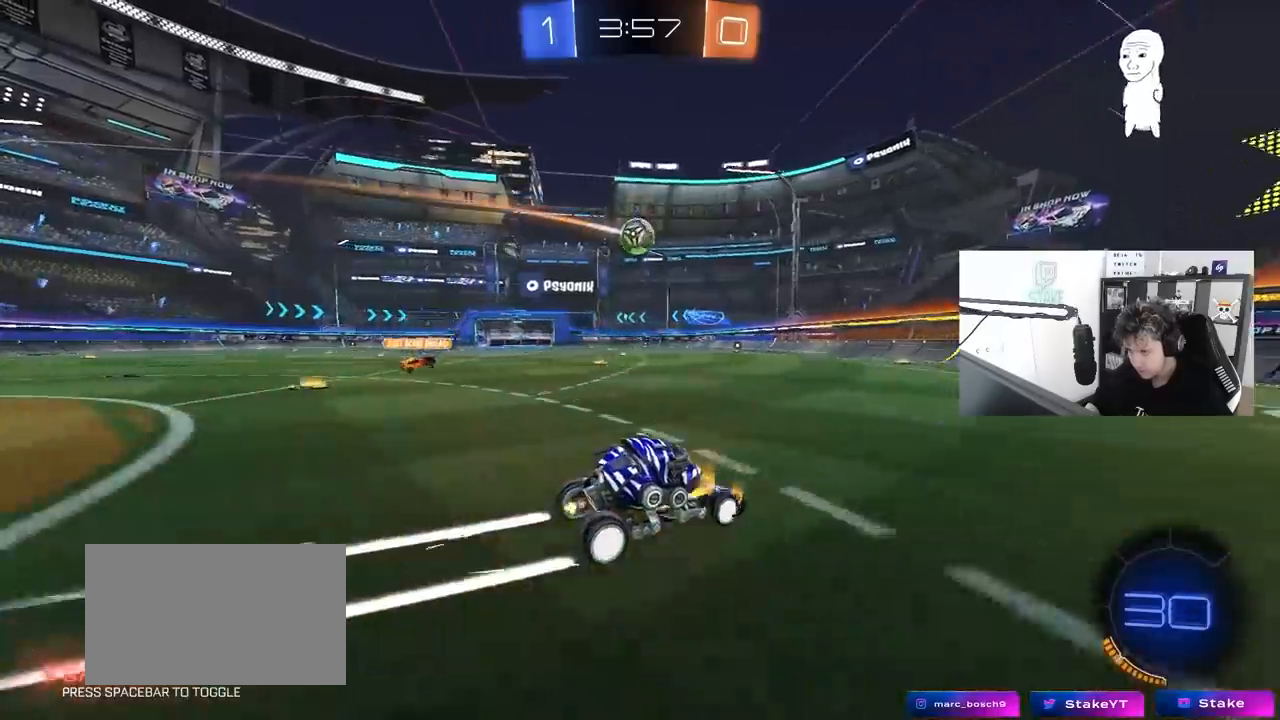
{"keys": ["w"], "mouse": [], "mouse_move": "still", "events": [[150, "mouse_left", "down"], [433, "a", "up"], [433, "mouse_left", "up"]]}
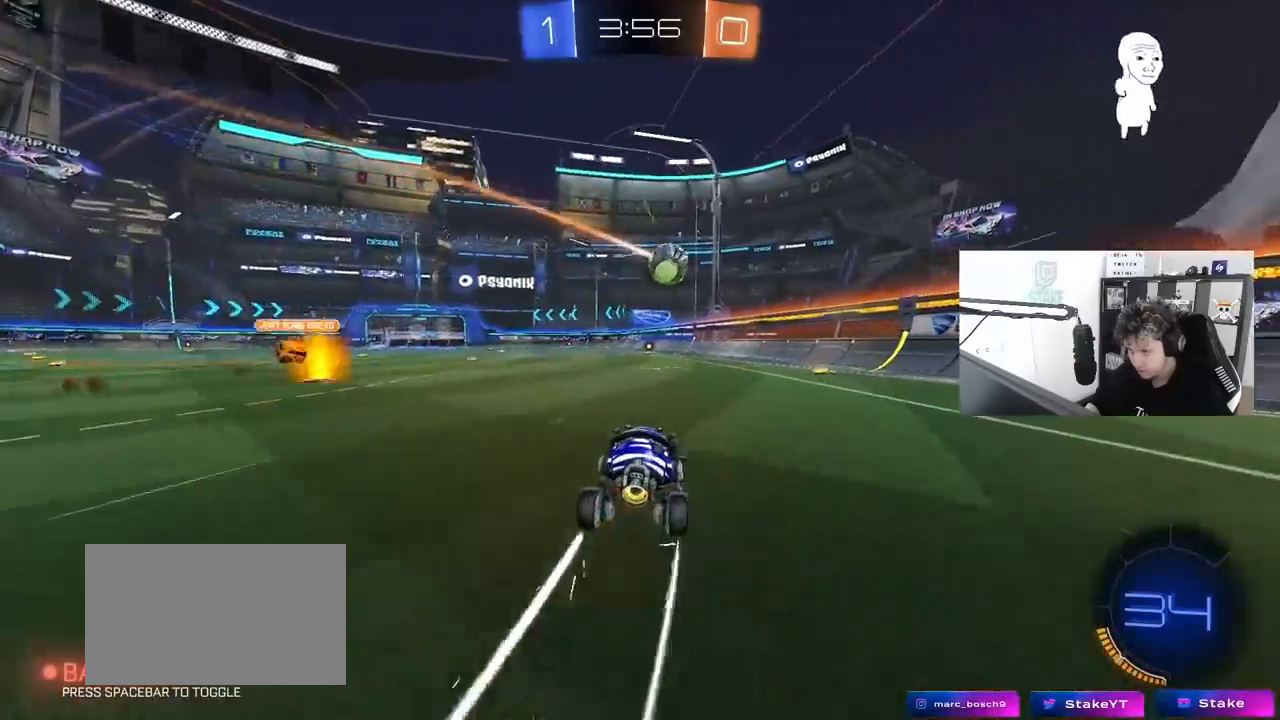
{"keys": ["w"], "mouse": ["left"], "mouse_move": "still", "events": [[167, "d", "down"], [267, "d", "up"], [317, "a", "down"], [450, "a", "up"], [500, "mouse_left", "down"]]}
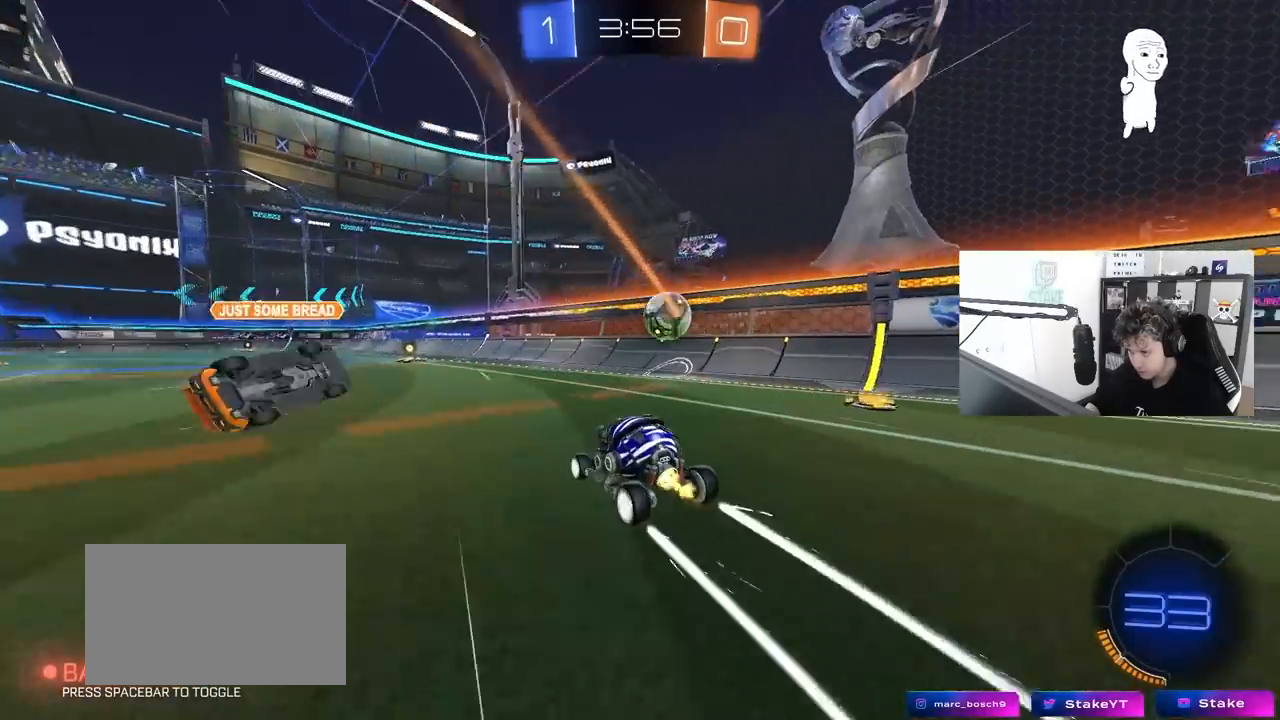
{"keys": ["w"], "mouse": ["left"], "mouse_move": "still", "events": [[100, "d", "down"], [183, "d", "up"], [283, "a", "down"], [417, "a", "up"]]}
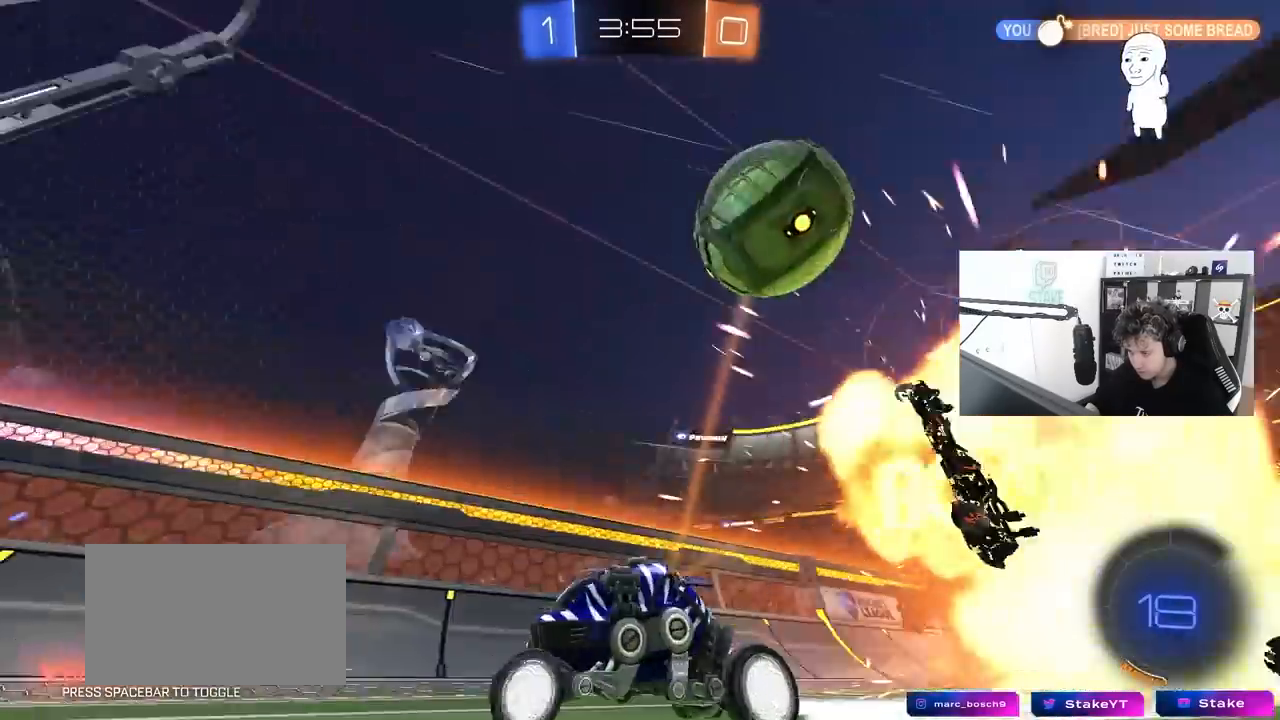
{"keys": ["a", "space", "w"], "mouse": ["left"], "mouse_move": "still", "events": [[17, "mouse_left", "up"], [67, "a", "down"], [117, "space", "down"], [150, "a", "up"], [200, "mouse_left", "down"], [300, "space", "up"], [433, "a", "down"], [483, "space", "down"]]}
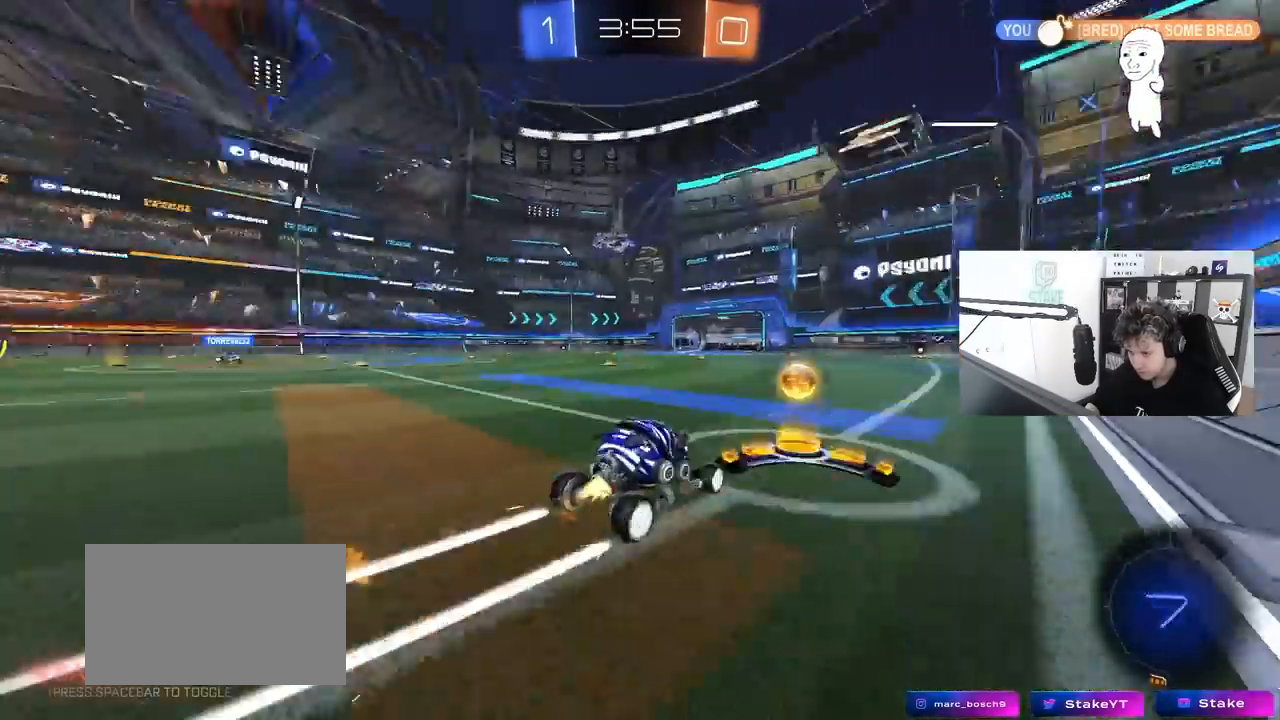
{"keys": ["w"], "mouse": [], "mouse_move": "still", "events": [[167, "space", "up"], [217, "a", "up"], [350, "mouse_left", "up"]]}
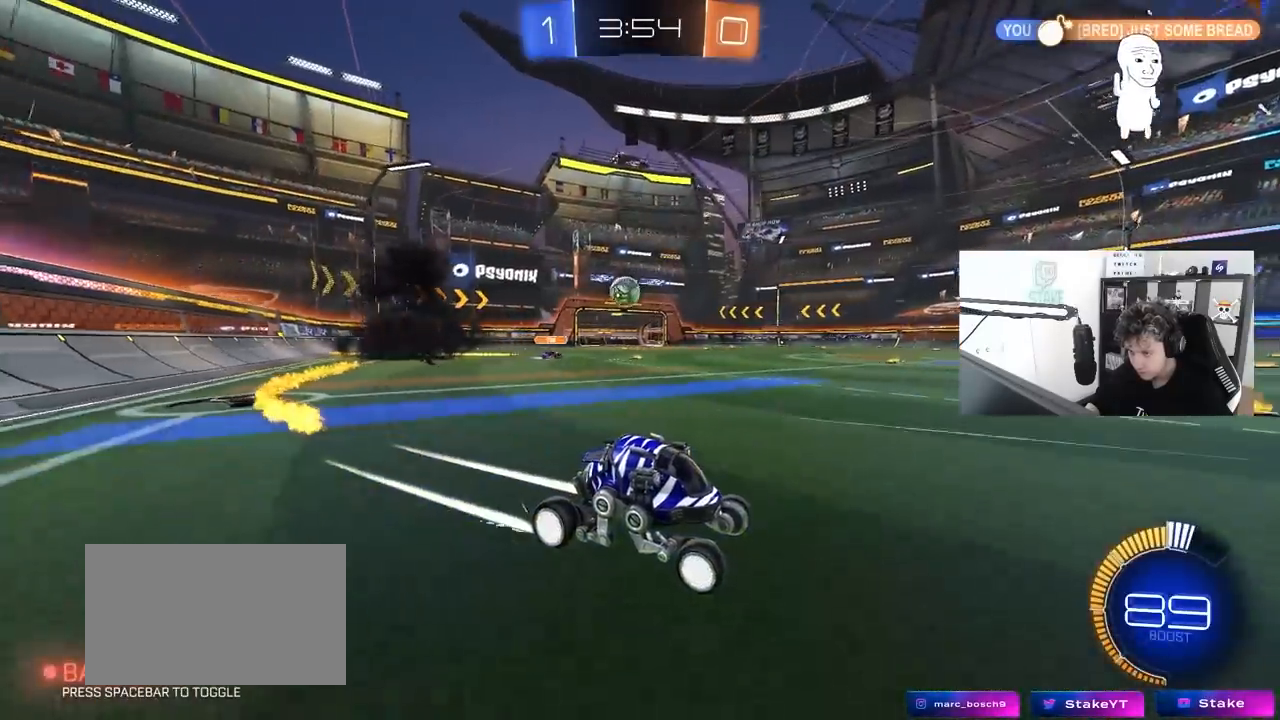
{"keys": ["a", "s"], "mouse": [], "mouse_move": "still", "events": [[50, "a", "down"], [183, "a", "up"], [283, "w", "up"], [367, "s", "down"], [417, "a", "down"]]}
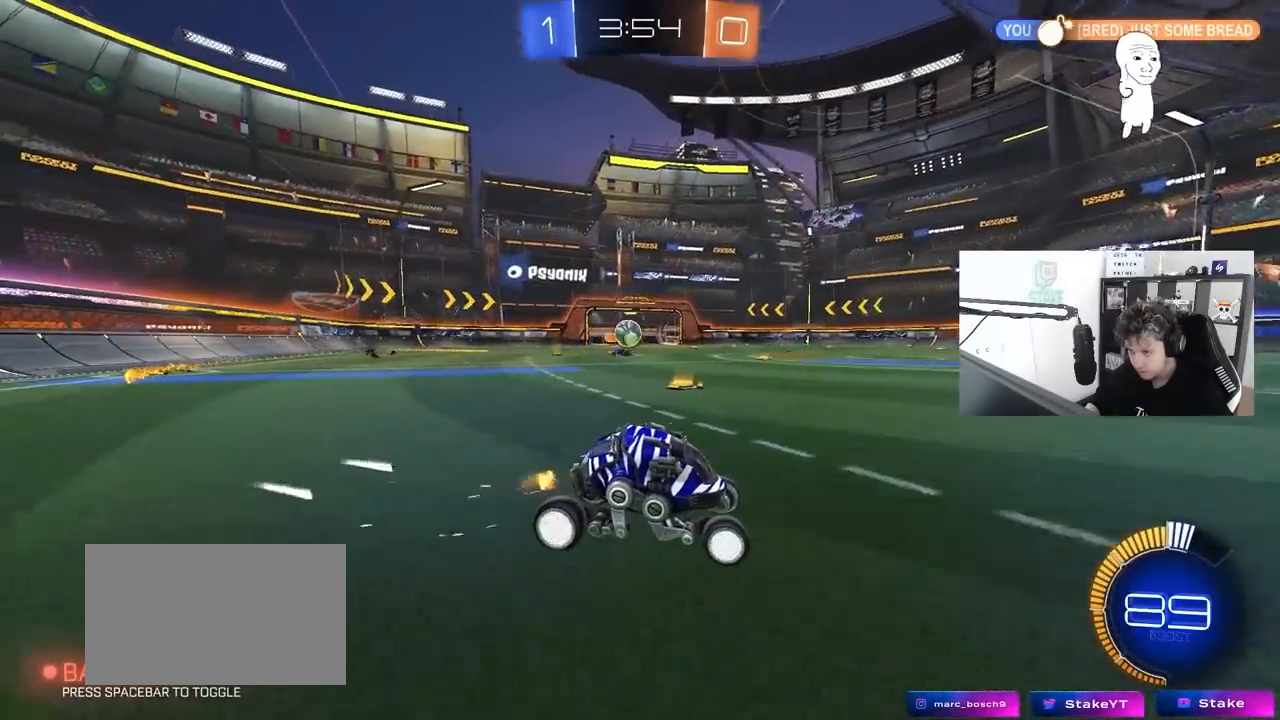
{"keys": ["w"], "mouse": [], "mouse_move": "still", "events": [[17, "s", "up"], [300, "a", "up"], [350, "d", "down"], [383, "d", "up"], [383, "w", "down"]]}
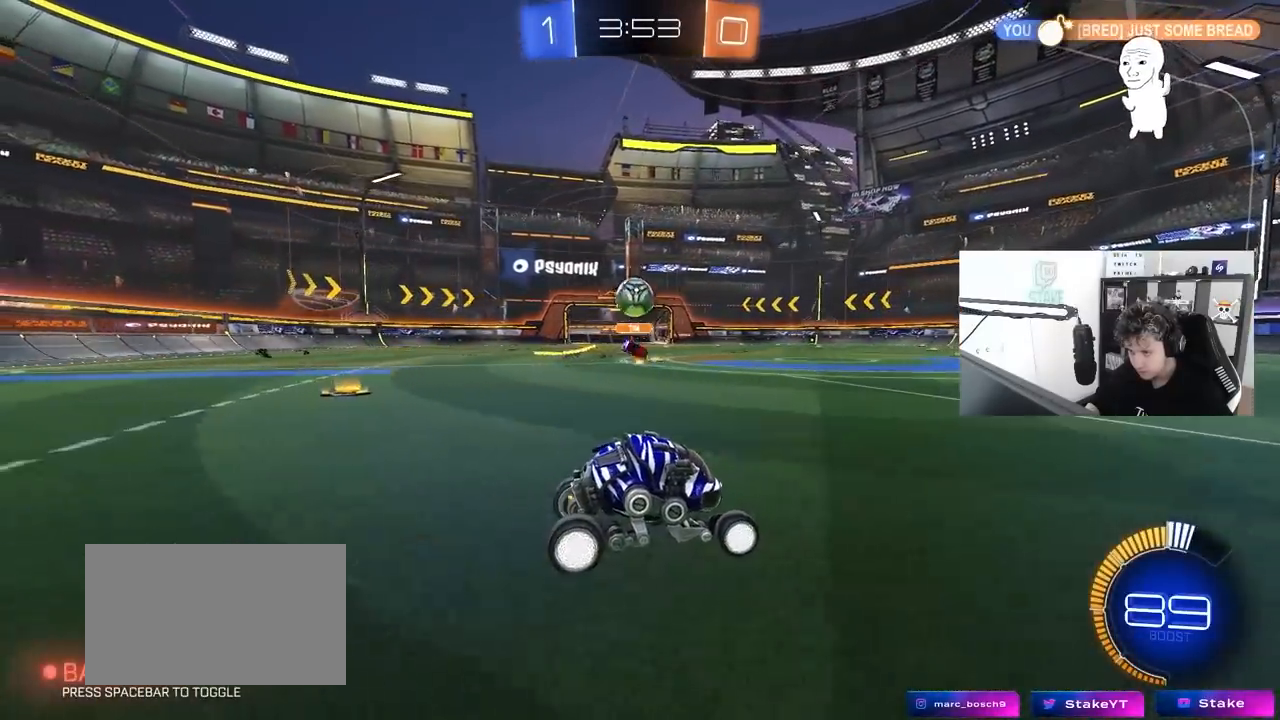
{"keys": ["a", "s", "shift"], "mouse": ["right"], "mouse_move": "down-left", "events": [[33, "d", "down"], [33, "w", "up"], [167, "w", "down"], [317, "w", "up"], [367, "d", "up"], [367, "mouse_right", "down"], [367, "s", "down"], [400, "a", "down"], [400, "shift", "down"]]}
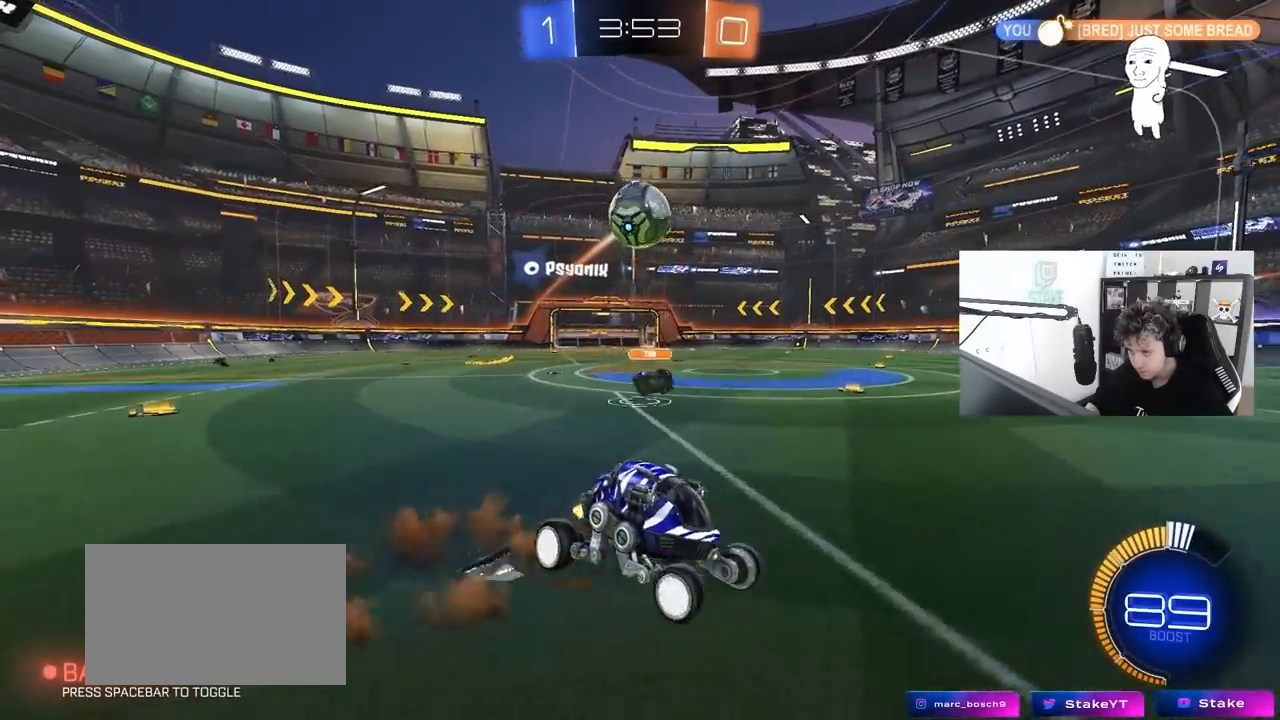
{"keys": ["d"], "mouse": ["left"], "mouse_move": "down", "events": [[50, "a", "up"], [50, "s", "up"], [50, "shift", "up"], [183, "d", "down"], [233, "s", "down"], [283, "s", "up"], [333, "mouse_left", "down"], [333, "mouse_right", "up"]]}
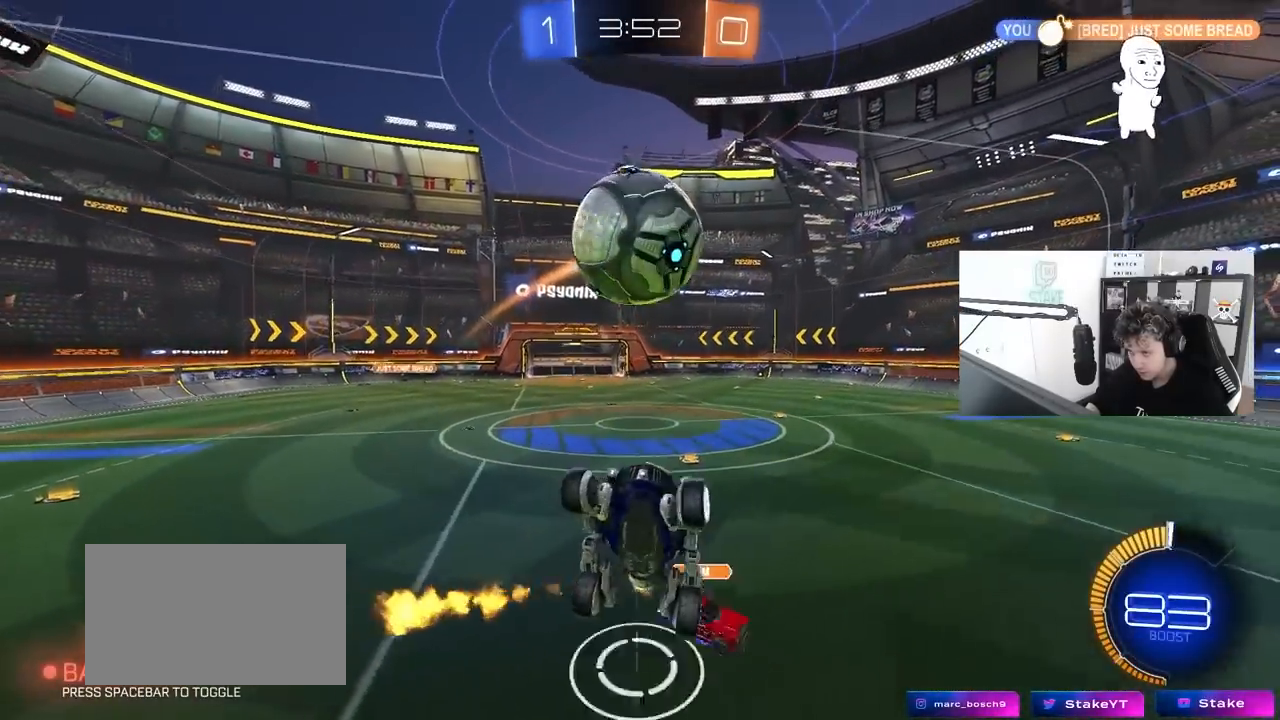
{"keys": ["a", "shift"], "mouse": [], "mouse_move": "still", "events": [[67, "s", "down"], [150, "mouse_left", "up"], [200, "d", "up"], [300, "a", "down"], [433, "a", "up"], [433, "s", "up"], [433, "shift", "down"], [483, "a", "down"]]}
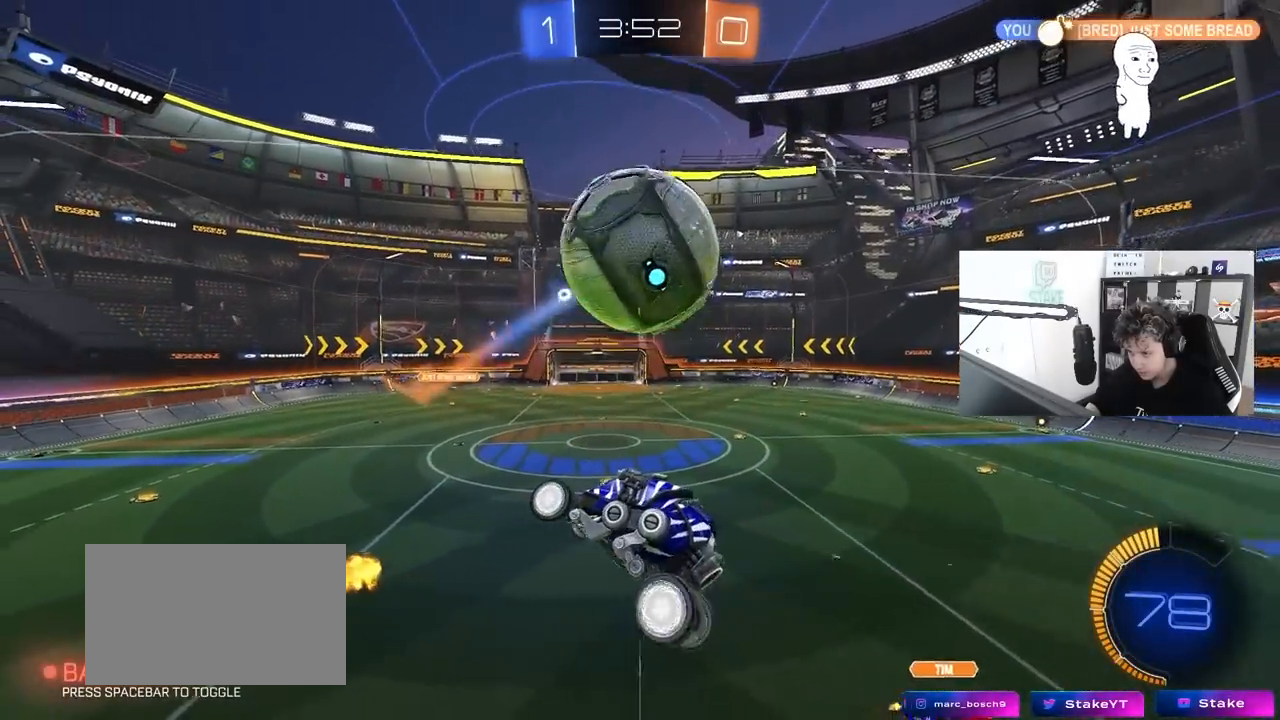
{"keys": ["a", "w"], "mouse": ["left"], "mouse_move": "right", "events": [[83, "shift", "up"], [83, "w", "down"], [500, "mouse_left", "down"]]}
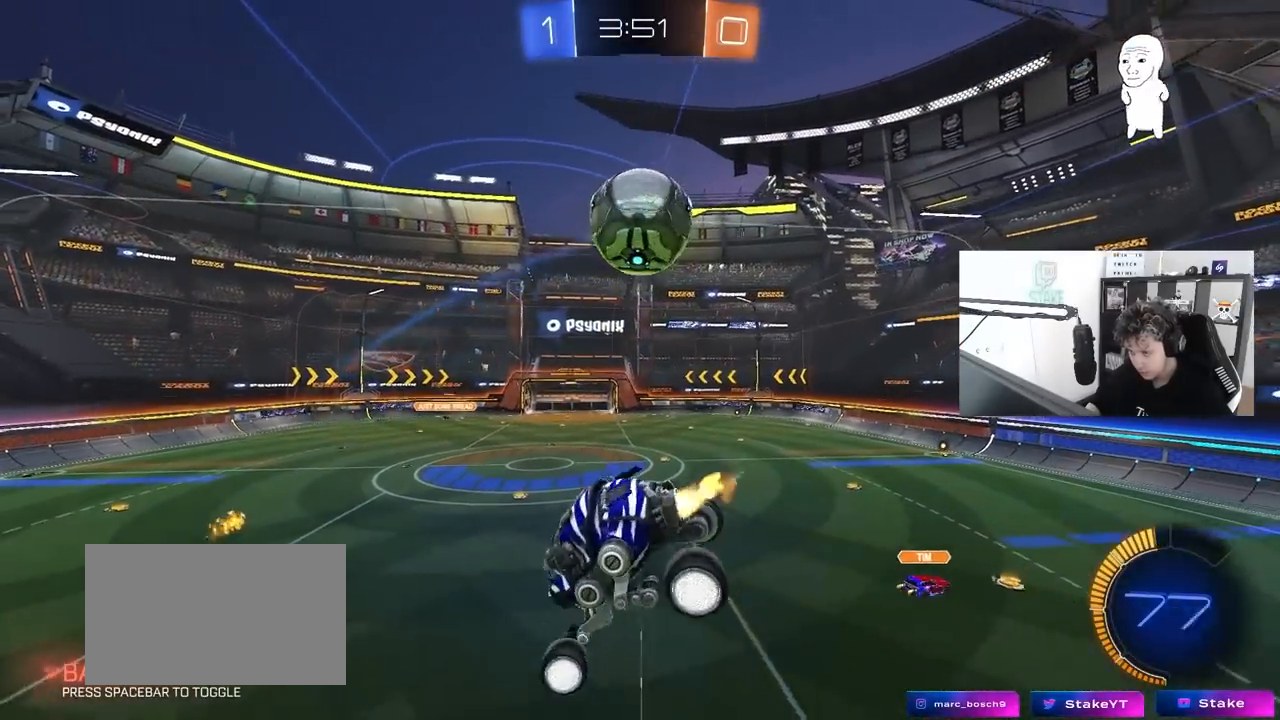
{"keys": ["a", "shift", "space"], "mouse": [], "mouse_move": "still", "events": [[50, "shift", "down"], [233, "mouse_left", "up"], [333, "w", "up"], [417, "space", "down"]]}
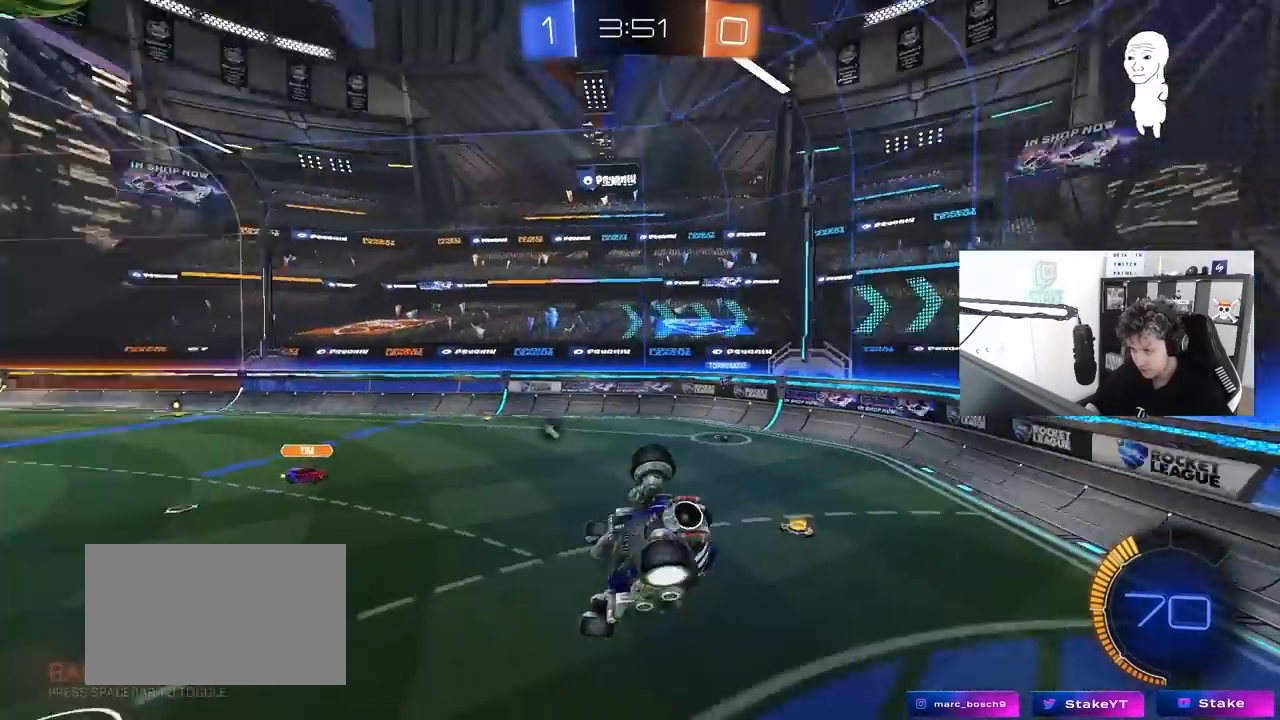
{"keys": ["a", "w"], "mouse": [], "mouse_move": "still", "events": [[17, "s", "down"], [67, "space", "up"], [200, "s", "up"], [200, "shift", "up"], [250, "space", "down"], [383, "w", "down"], [433, "space", "up"]]}
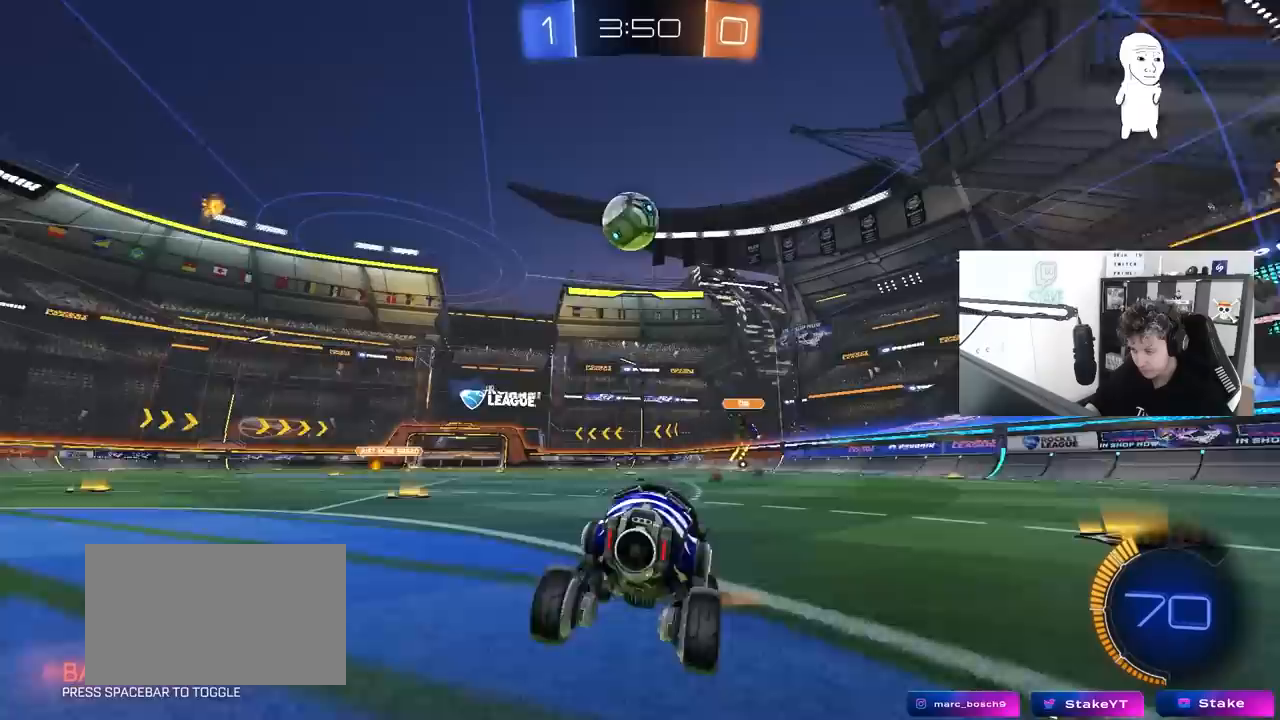
{"keys": ["a", "w"], "mouse": [], "mouse_move": "still", "events": []}
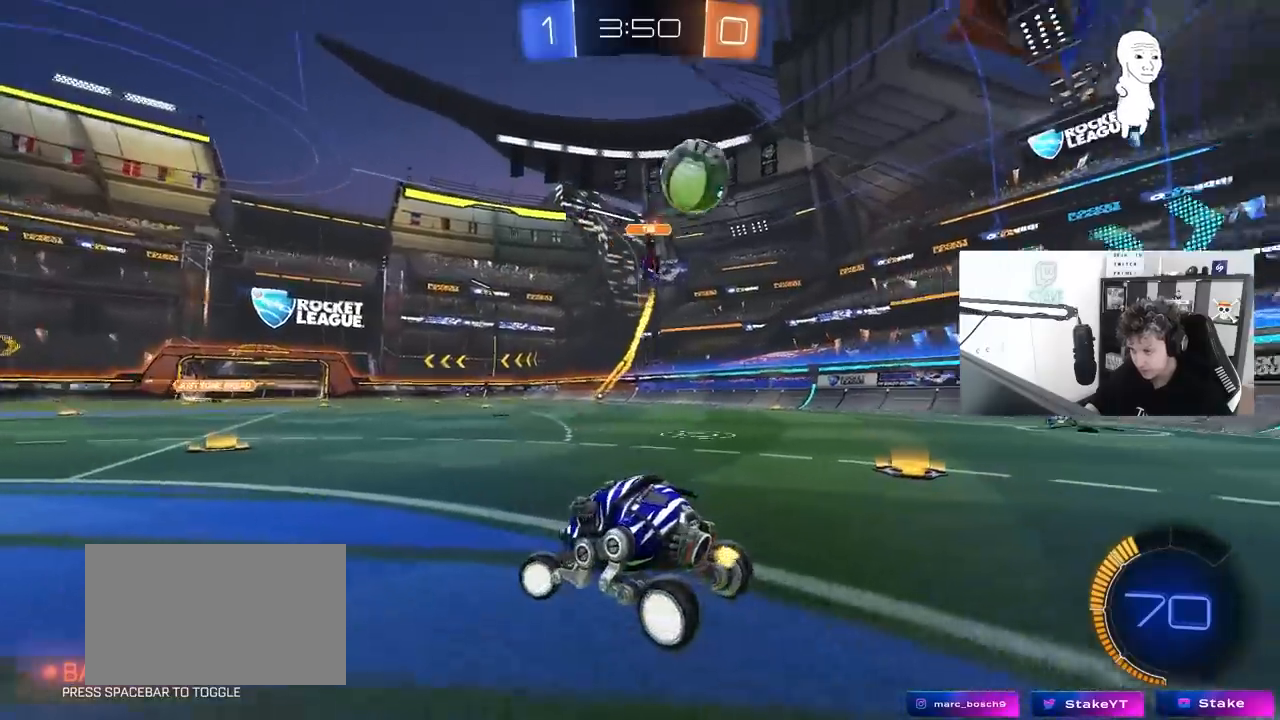
{"keys": ["d", "w"], "mouse": [], "mouse_move": "still", "events": [[367, "a", "up"], [417, "d", "down"]]}
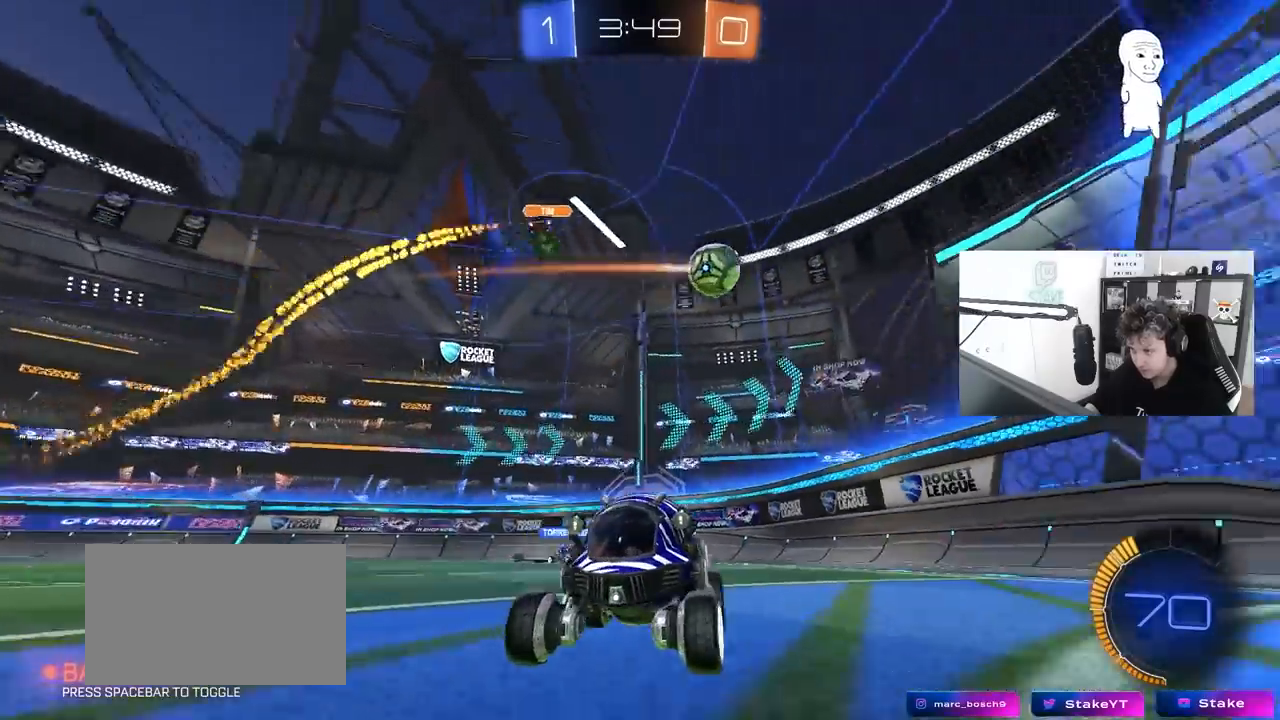
{"keys": ["d", "w"], "mouse": [], "mouse_move": "still", "events": [[117, "d", "up"], [150, "a", "down"], [350, "a", "up"], [383, "d", "down"]]}
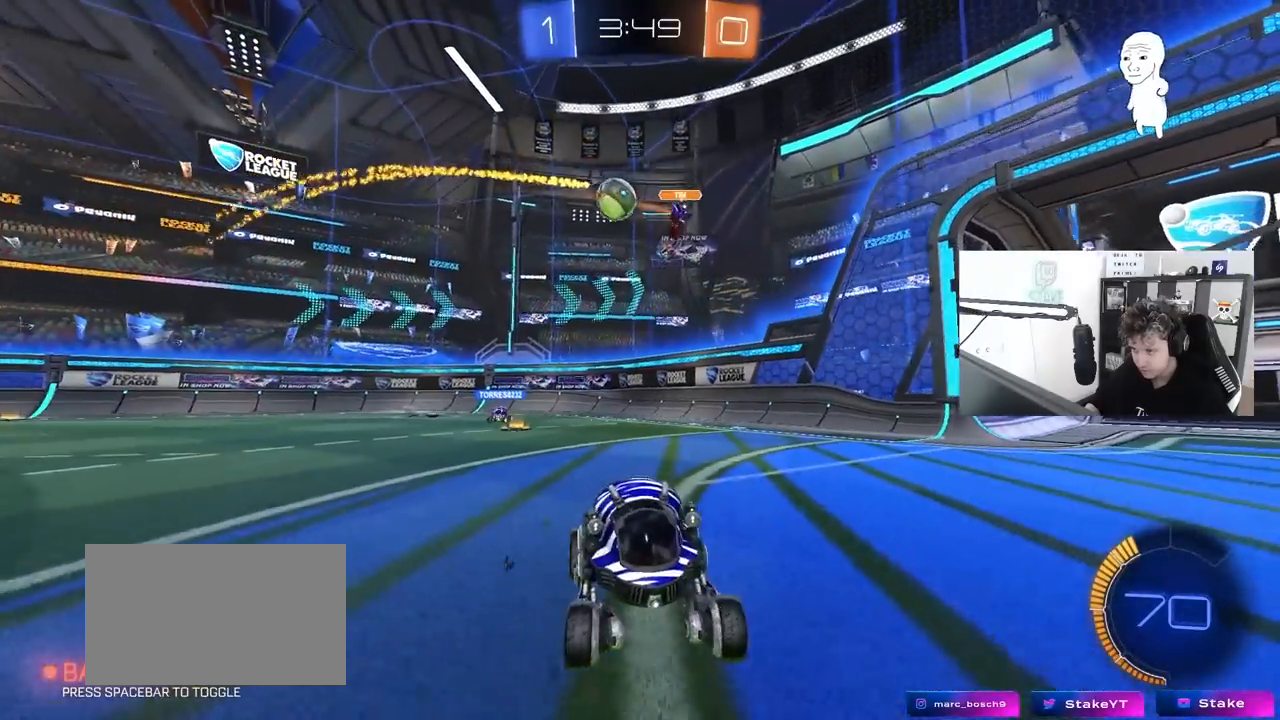
{"keys": ["w"], "mouse": [], "mouse_move": "still", "events": [[317, "d", "up"]]}
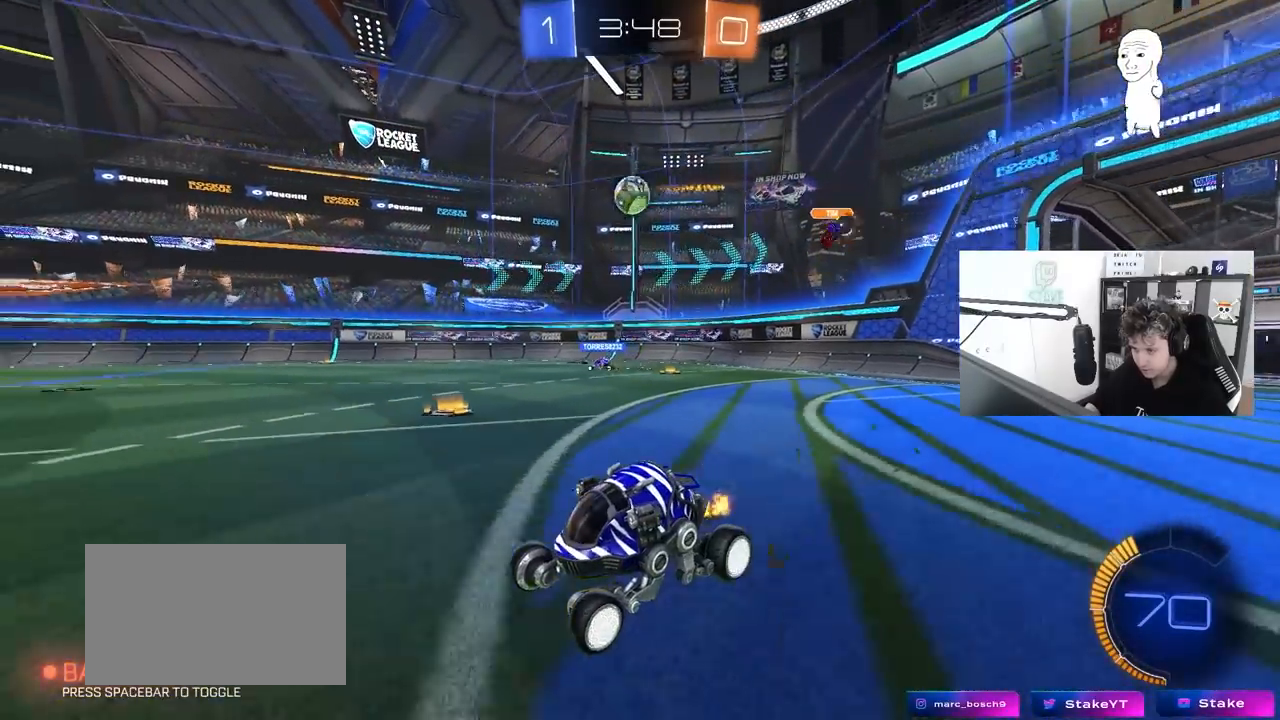
{"keys": ["d", "w"], "mouse": [], "mouse_move": "still", "events": [[50, "a", "down"], [283, "a", "up"], [333, "d", "down"]]}
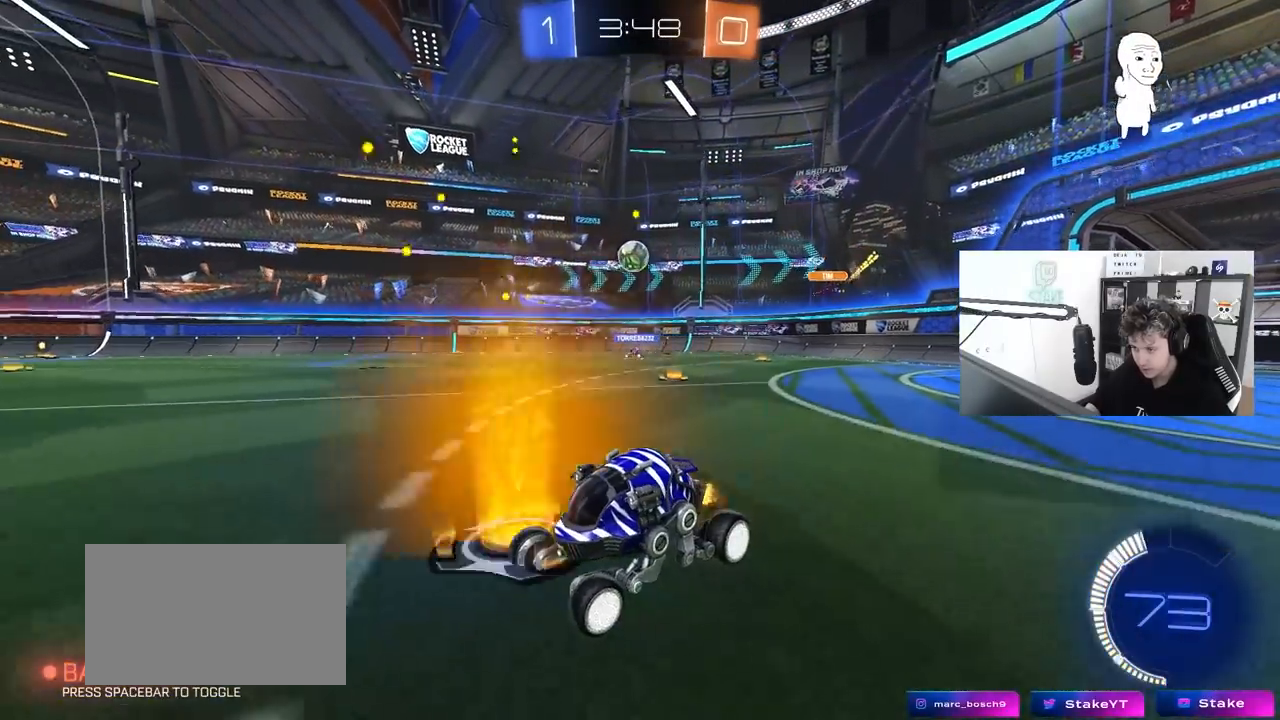
{"keys": [], "mouse": [], "mouse_move": "still", "events": [[17, "d", "up"], [300, "w", "up"]]}
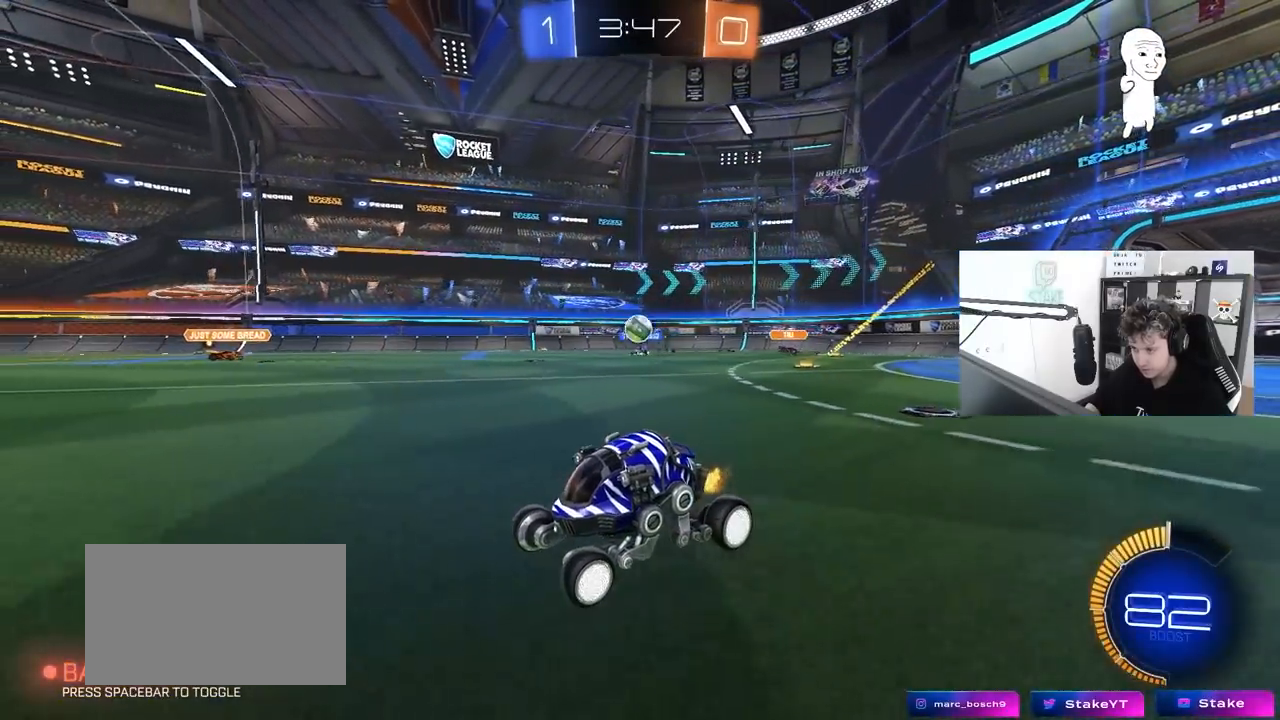
{"keys": ["d", "s"], "mouse": [], "mouse_move": "still", "events": [[167, "d", "down"], [400, "s", "down"]]}
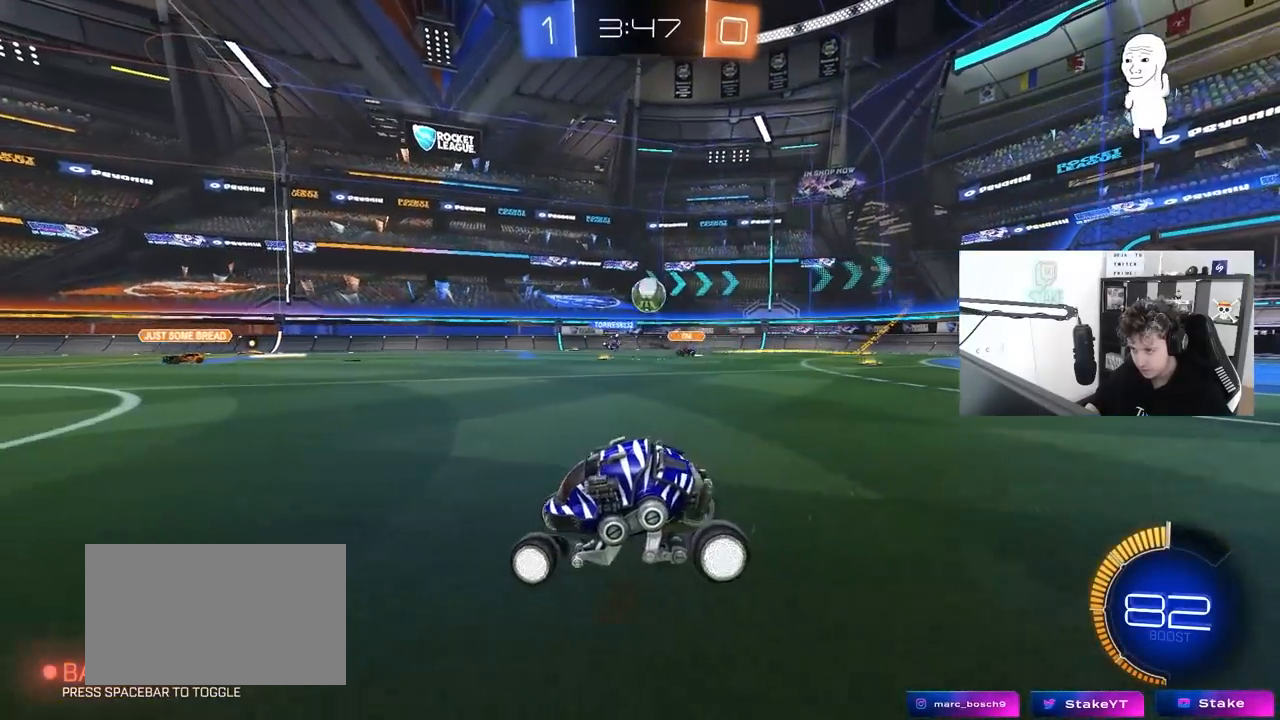
{"keys": ["a", "shift"], "mouse": ["left"], "mouse_move": "right", "events": [[83, "mouse_right", "down"], [283, "d", "up"], [283, "mouse_right", "up"], [283, "s", "up"], [367, "mouse_left", "down"], [367, "mouse_right", "down"], [417, "a", "down"], [417, "shift", "down"], [467, "mouse_right", "up"]]}